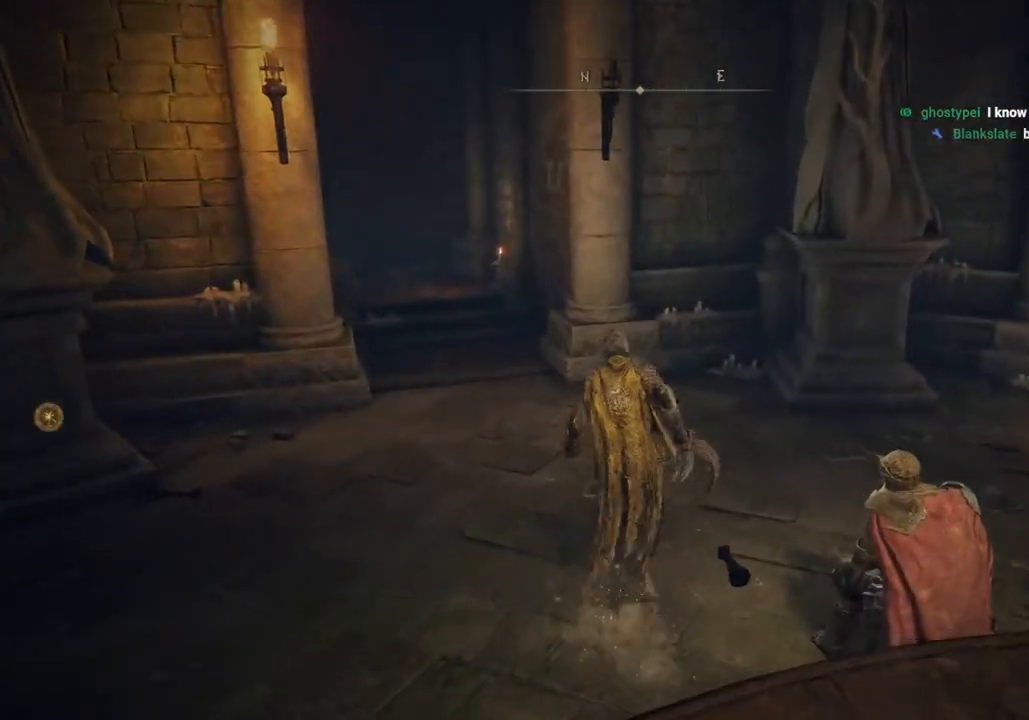
Gameplay with a controller (PlayStation layout); each line is a JSON object with the inputs held at the frame after it. "events" lists button and stick changes between this image and that frame as [ms after this image, input, new state], when the widget could be followed in between.
{"buttons": ["CIRCLE"], "left_stick": "up-right", "right_stick": "center", "events": [[133, "TRIANGLE", "down"], [283, "TRIANGLE", "up"], [283, "left_stick", "up-right"]]}
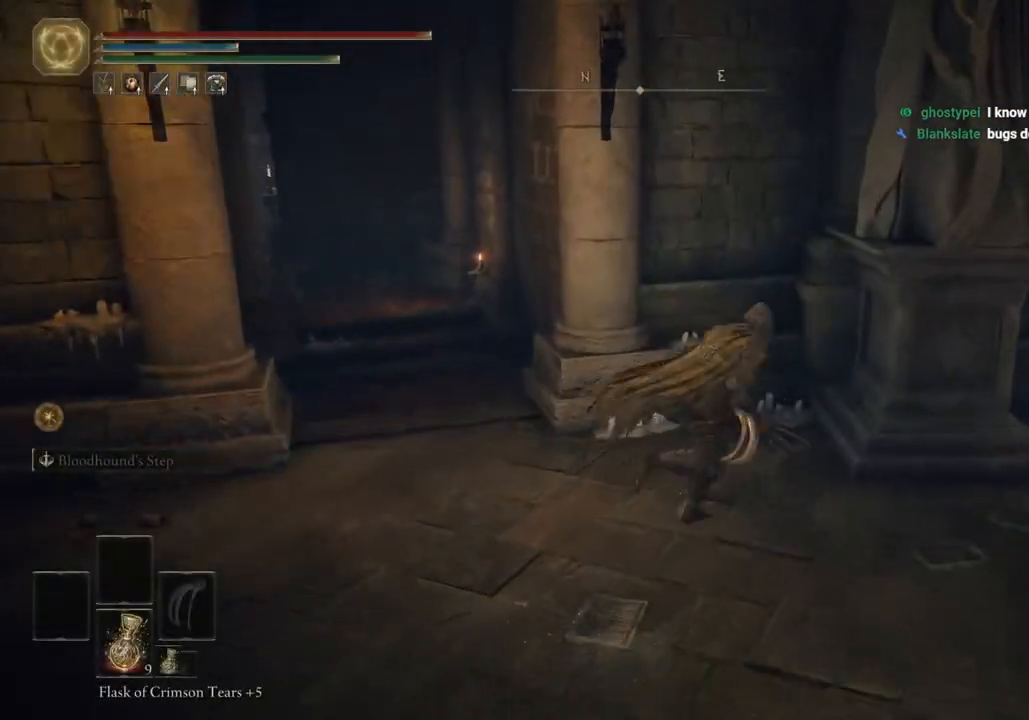
{"buttons": ["CIRCLE"], "left_stick": "right", "right_stick": "center", "events": [[83, "left_stick", "right"]]}
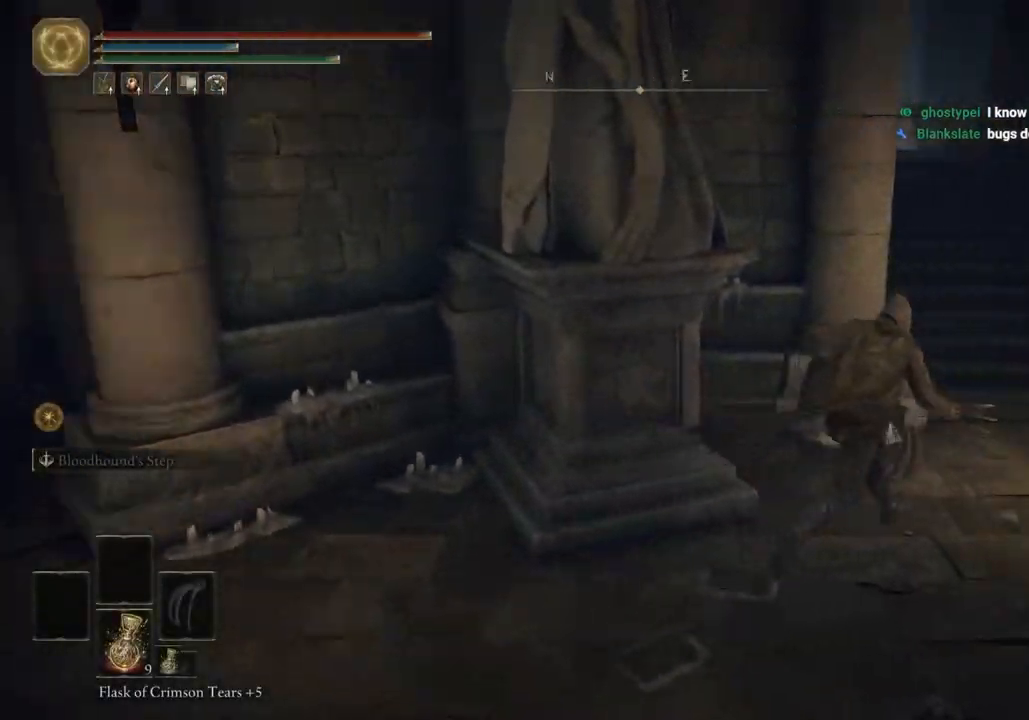
{"buttons": ["CIRCLE"], "left_stick": "up-right", "right_stick": "center", "events": [[50, "left_stick", "up-right"]]}
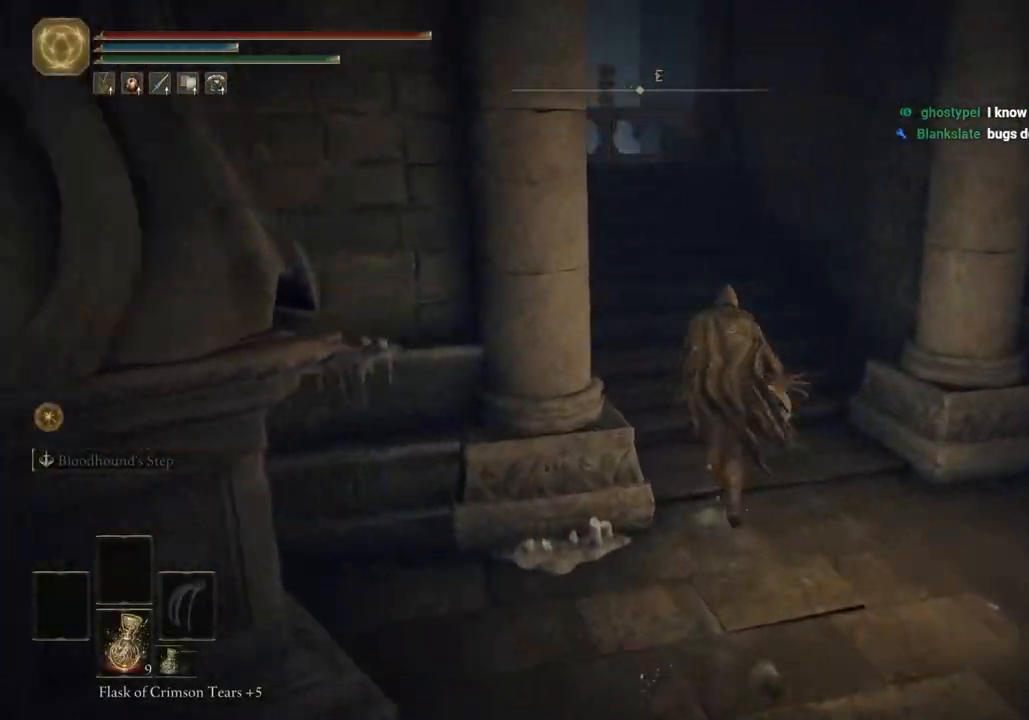
{"buttons": ["CIRCLE"], "left_stick": "up", "right_stick": "center", "events": [[17, "TRIANGLE", "down"], [67, "left_stick", "up"], [117, "TRIANGLE", "up"]]}
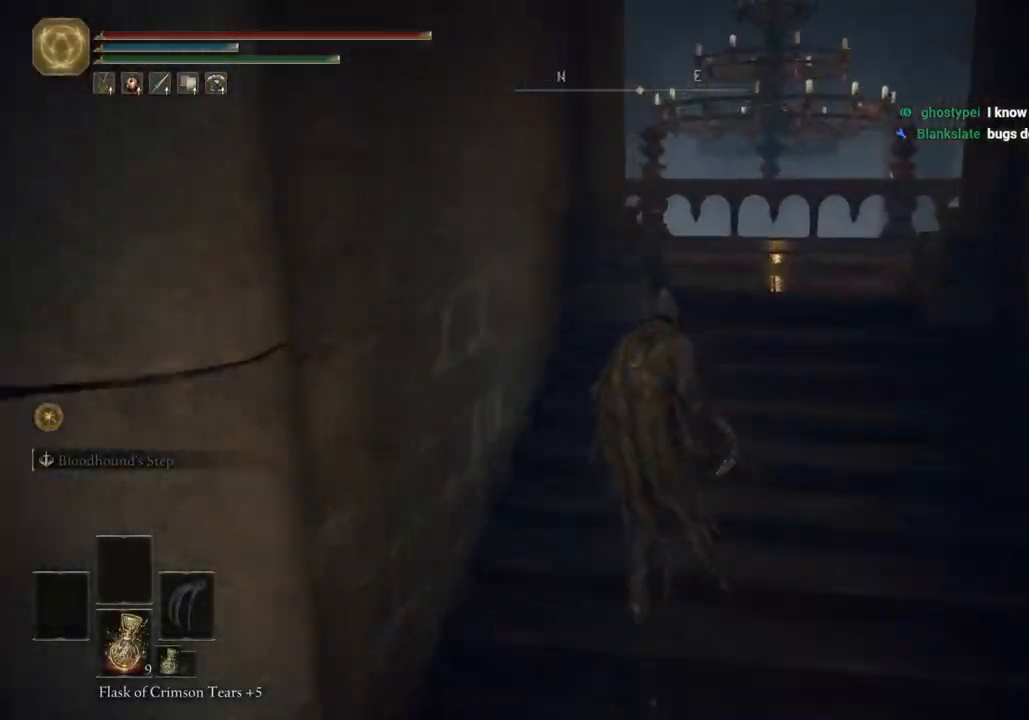
{"buttons": [], "left_stick": "center", "right_stick": "center"}
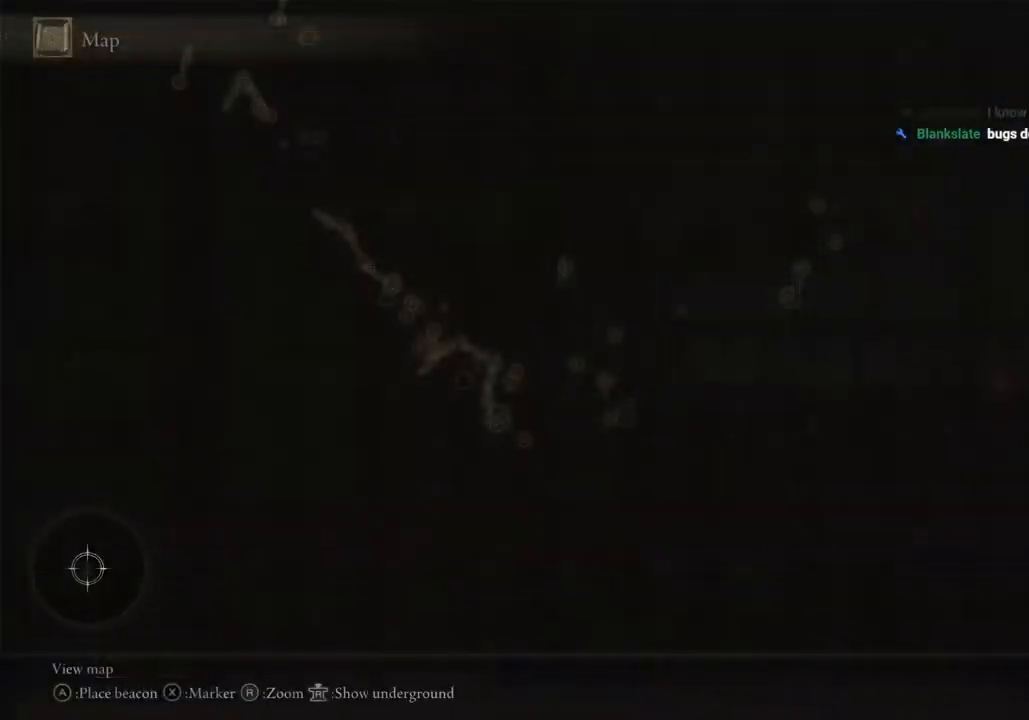
{"buttons": [], "left_stick": "center", "right_stick": "center", "events": [[383, "right_stick", "left"], [483, "right_stick", "center"]]}
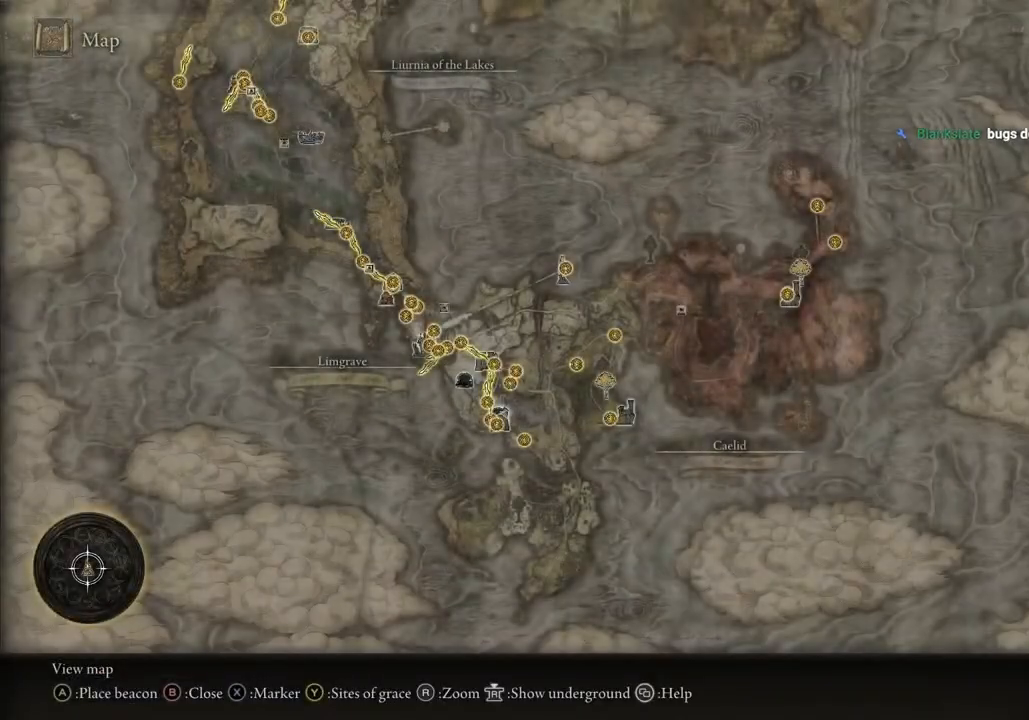
{"buttons": [], "left_stick": "right", "right_stick": "center", "events": [[33, "left_stick", "right"]]}
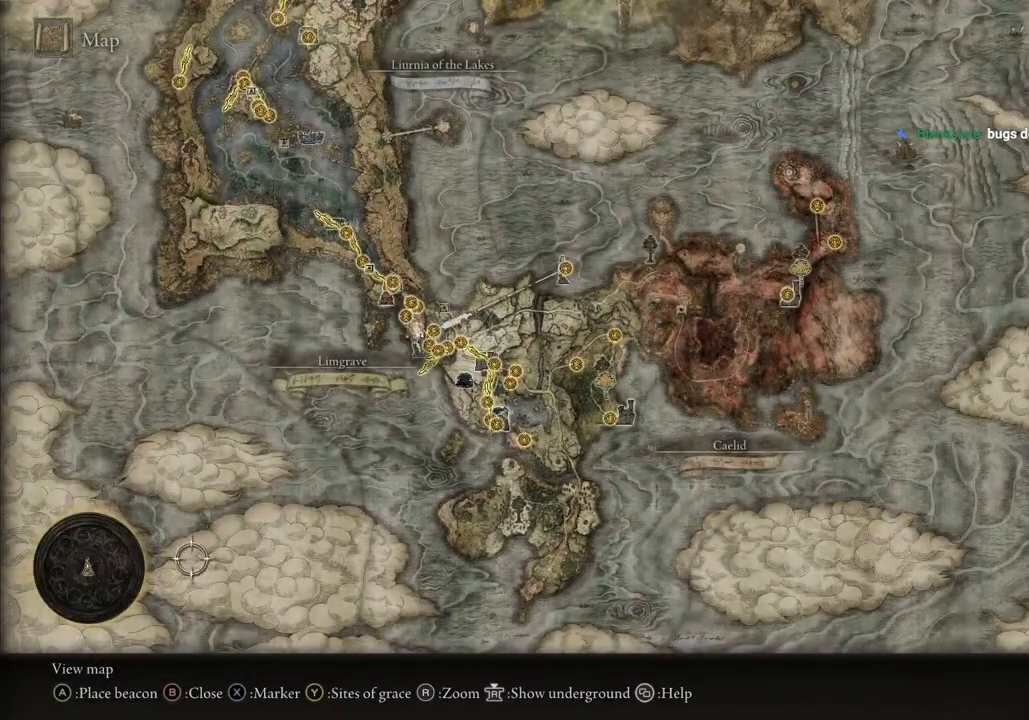
{"buttons": [], "left_stick": "up-right", "right_stick": "center", "events": [[150, "left_stick", "up-right"]]}
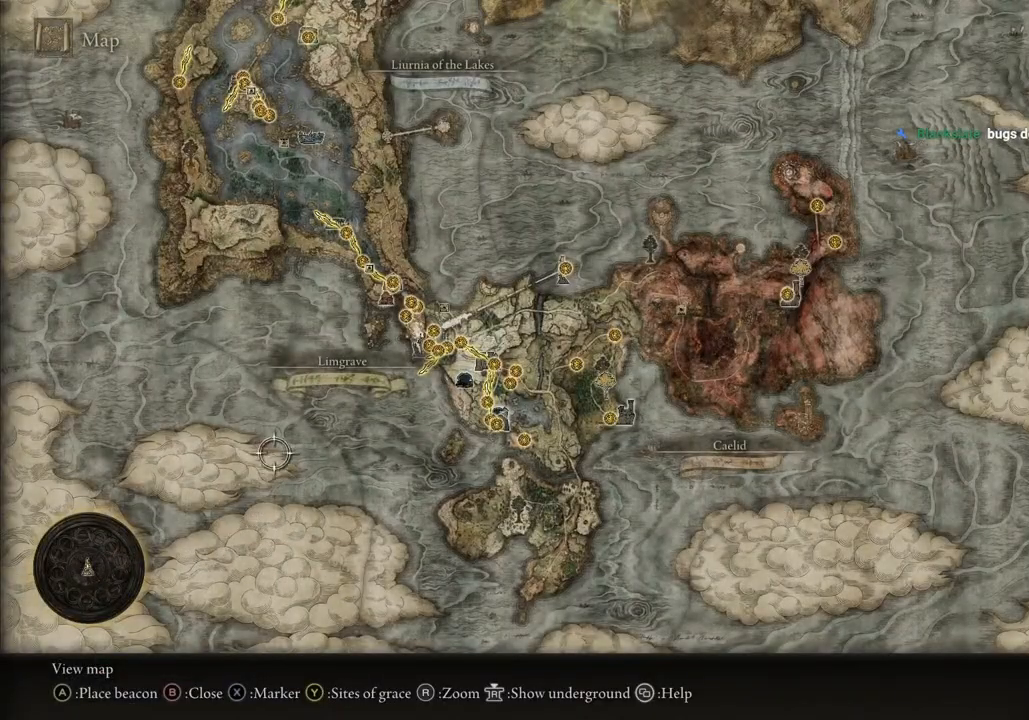
{"buttons": [], "left_stick": "up-right", "right_stick": "center", "events": []}
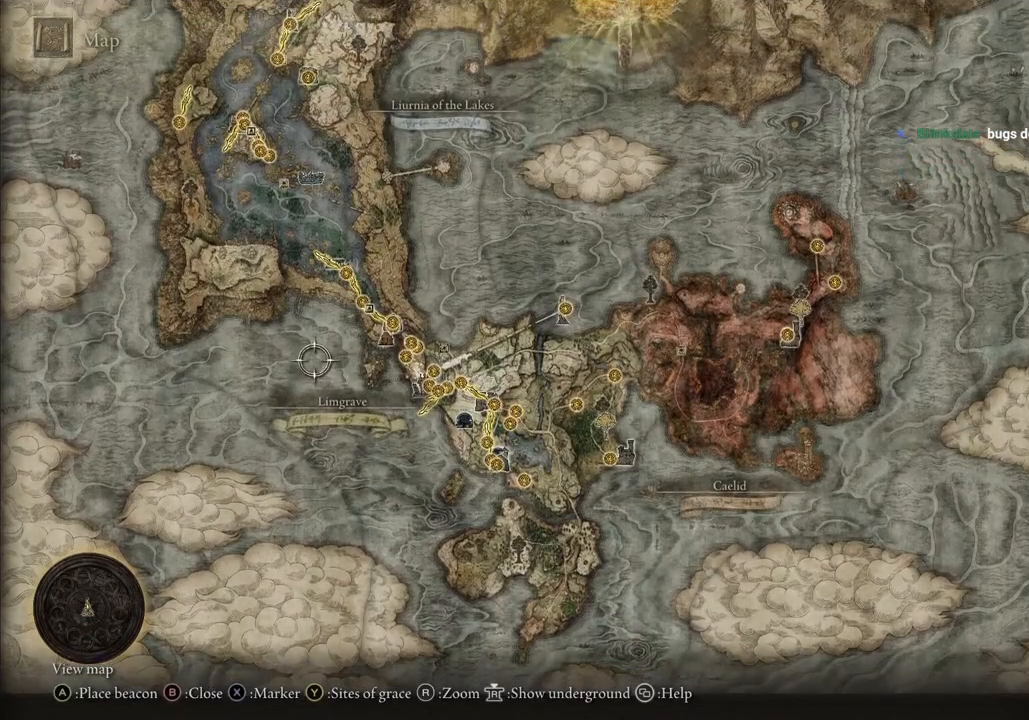
{"buttons": [], "left_stick": "center", "right_stick": "center", "events": [[400, "left_stick", "center"]]}
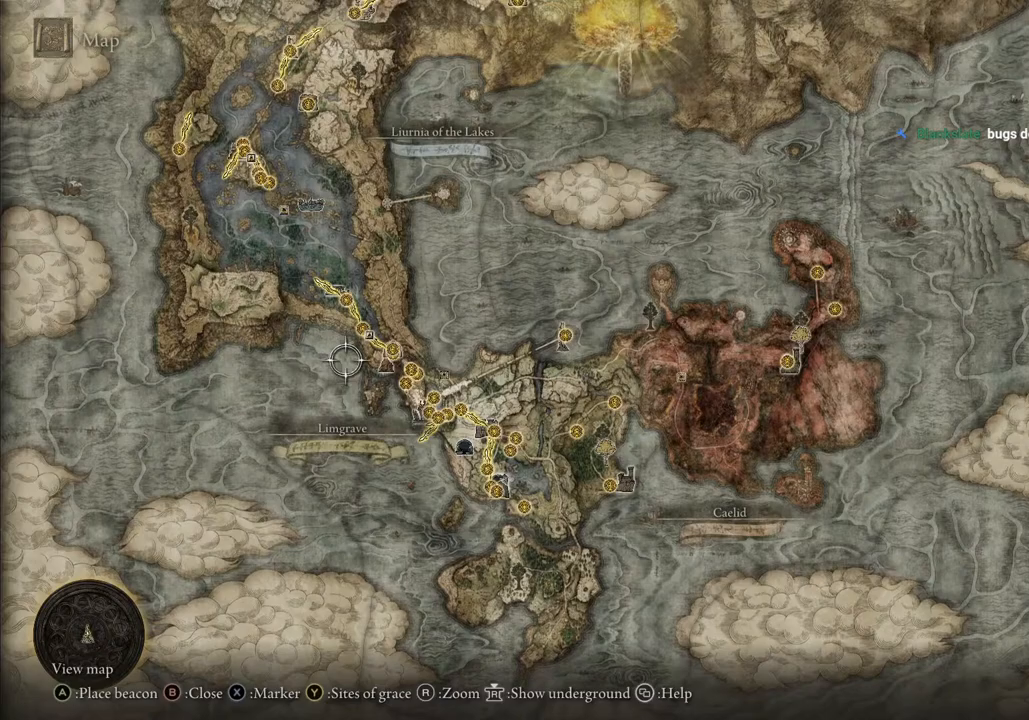
{"buttons": [], "left_stick": "center", "right_stick": "center", "events": []}
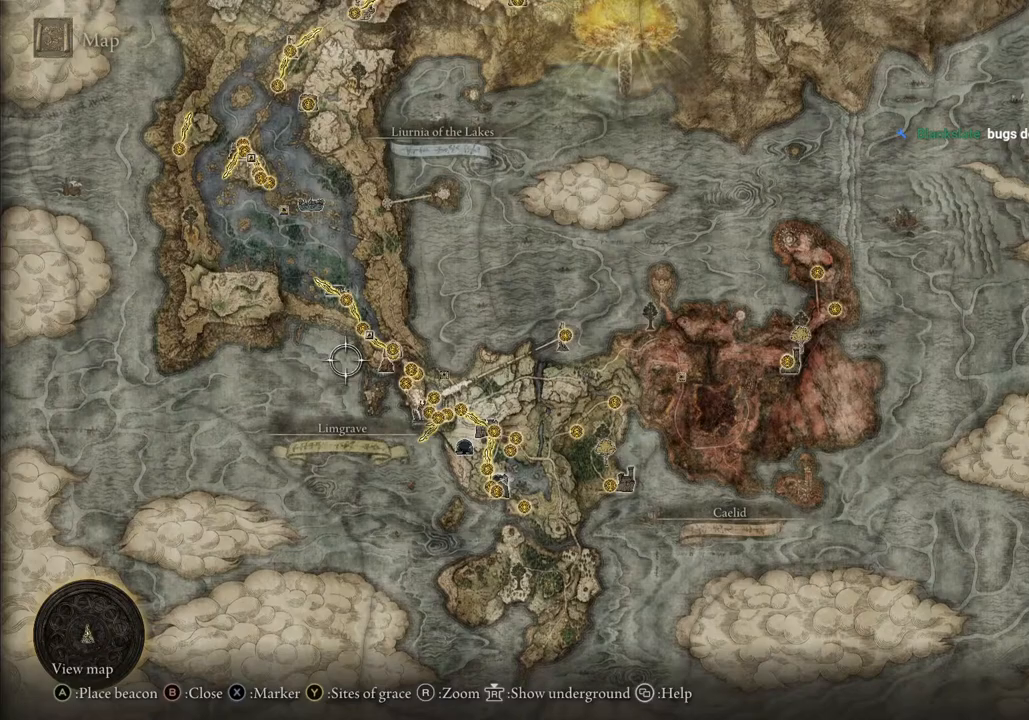
{"buttons": [], "left_stick": "center", "right_stick": "center", "events": []}
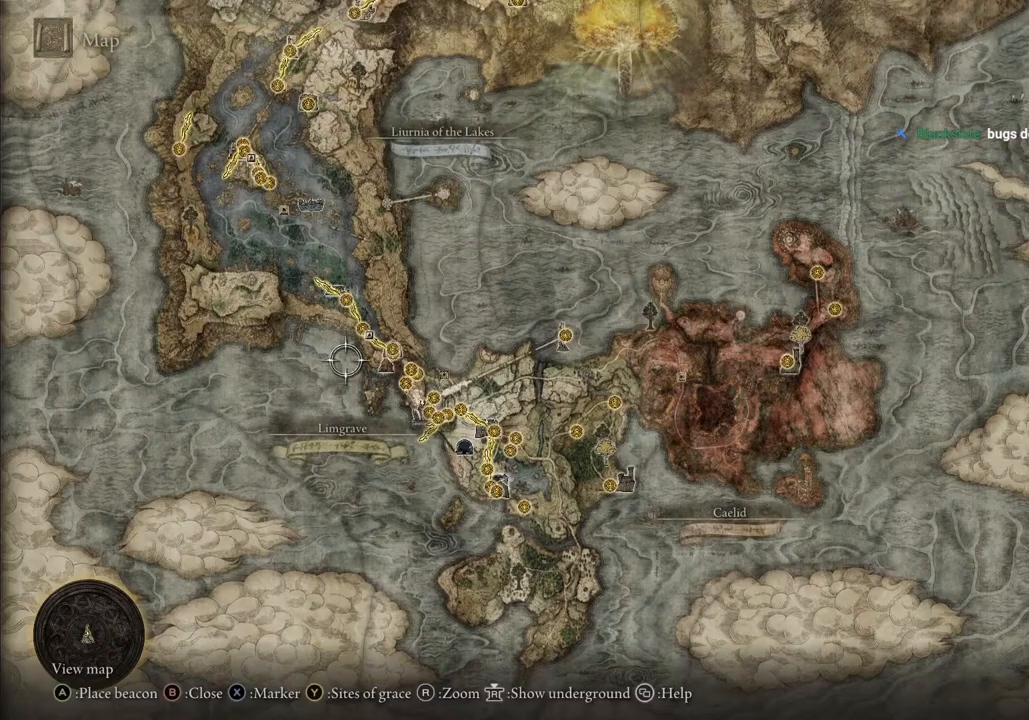
{"buttons": [], "left_stick": "up", "right_stick": "center", "events": [[267, "left_stick", "up"]]}
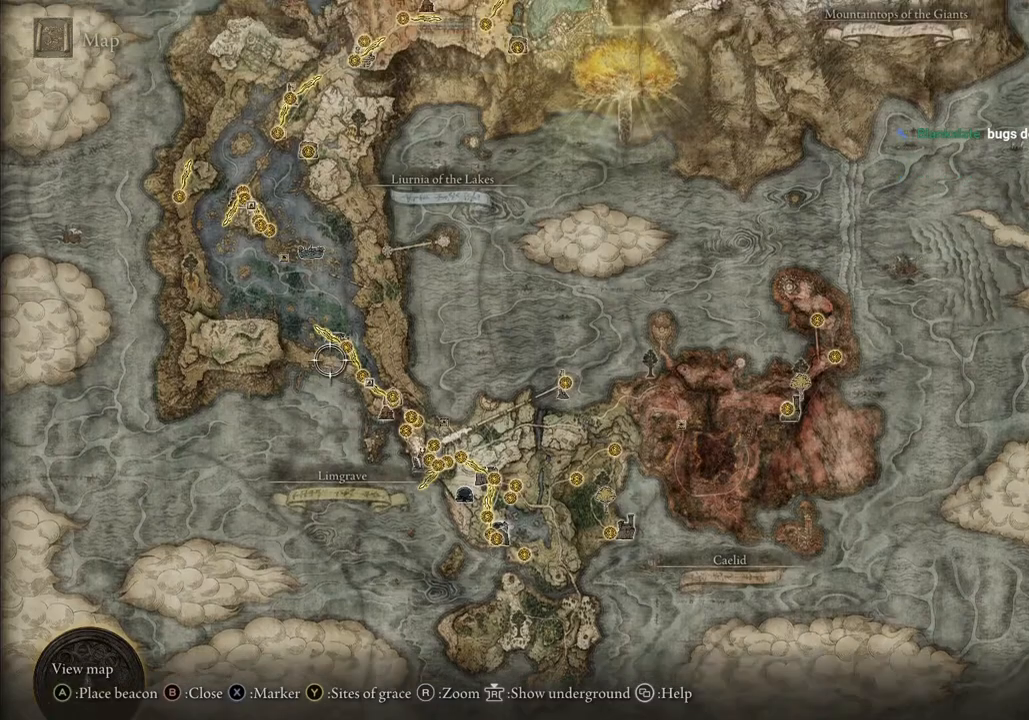
{"buttons": [], "left_stick": "center", "right_stick": "center", "events": [[100, "left_stick", "center"]]}
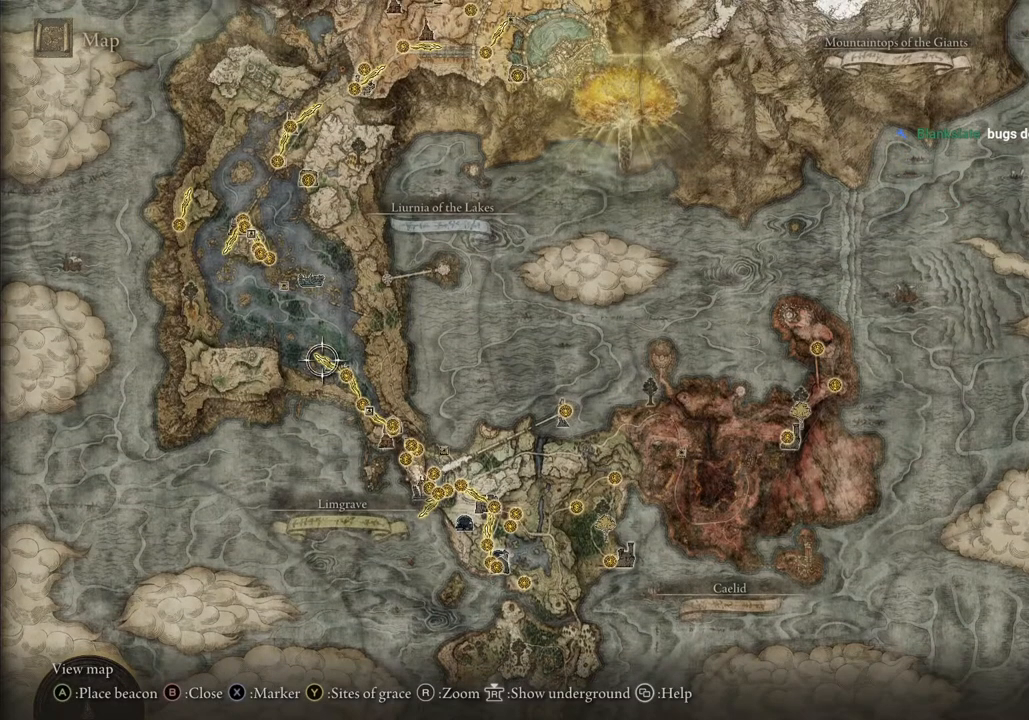
{"buttons": [], "left_stick": "up", "right_stick": "center", "events": [[67, "left_stick", "down-right"], [250, "left_stick", "up-right"], [333, "left_stick", "up"]]}
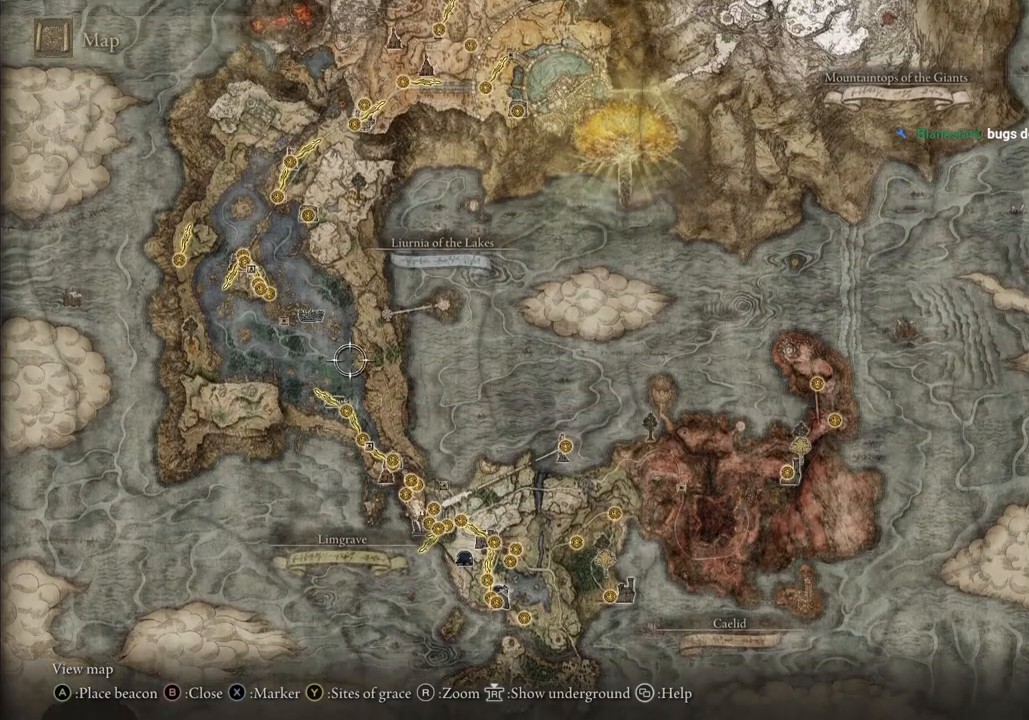
{"buttons": [], "left_stick": "up", "right_stick": "center", "events": []}
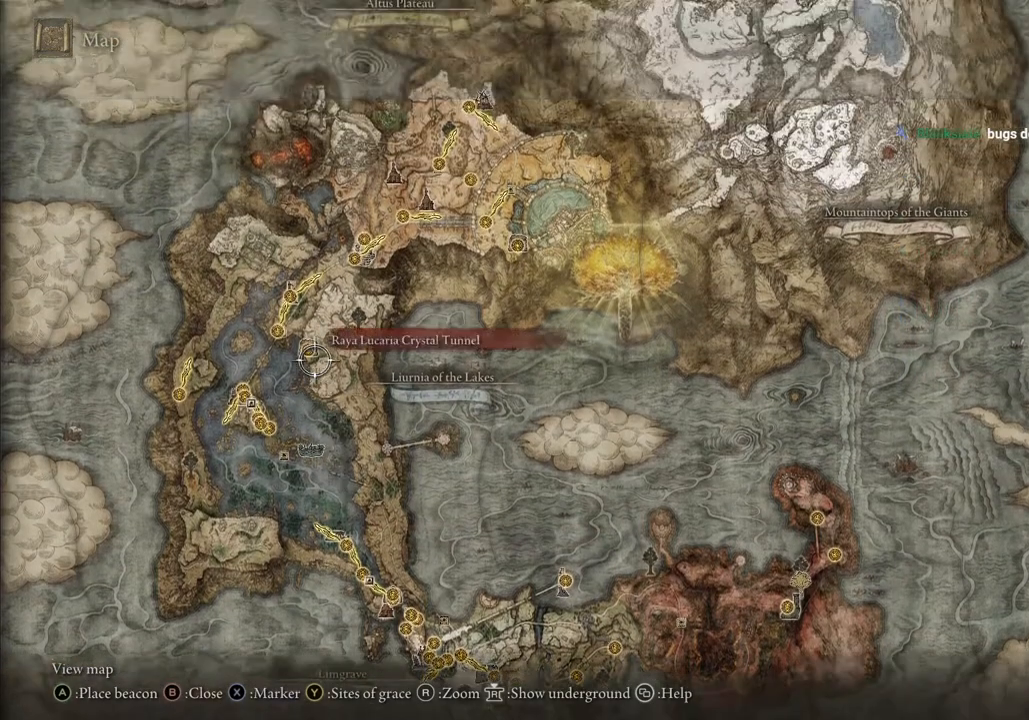
{"buttons": [], "left_stick": "down", "right_stick": "center", "events": [[117, "left_stick", "right"], [283, "left_stick", "down-right"], [467, "left_stick", "down"]]}
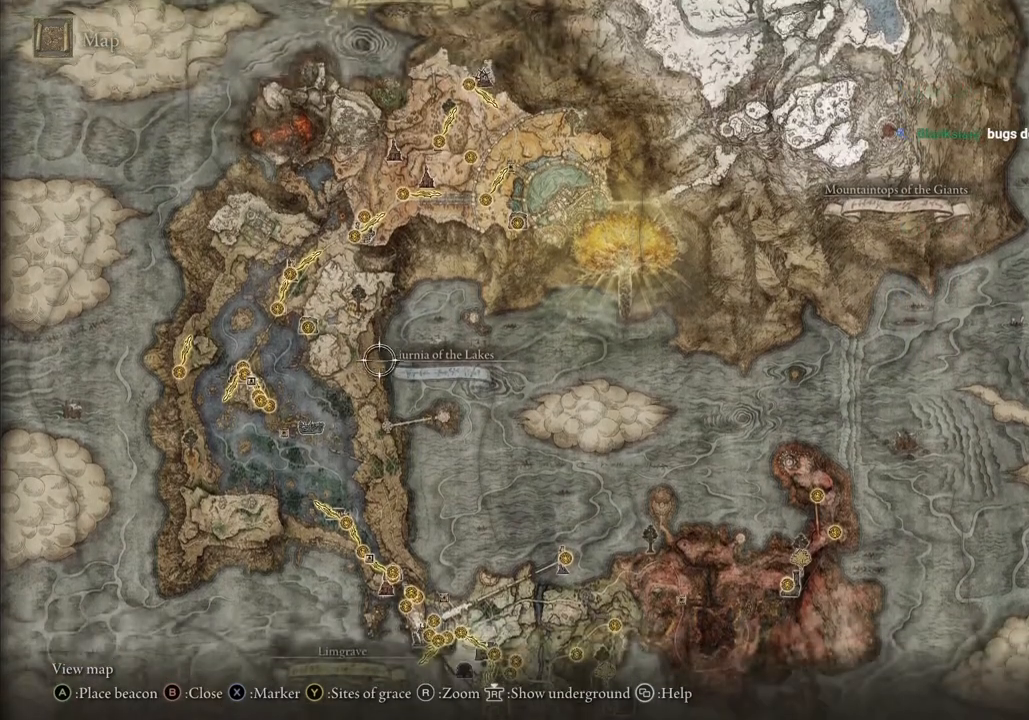
{"buttons": [], "left_stick": "center", "right_stick": "center", "events": [[233, "left_stick", "center"]]}
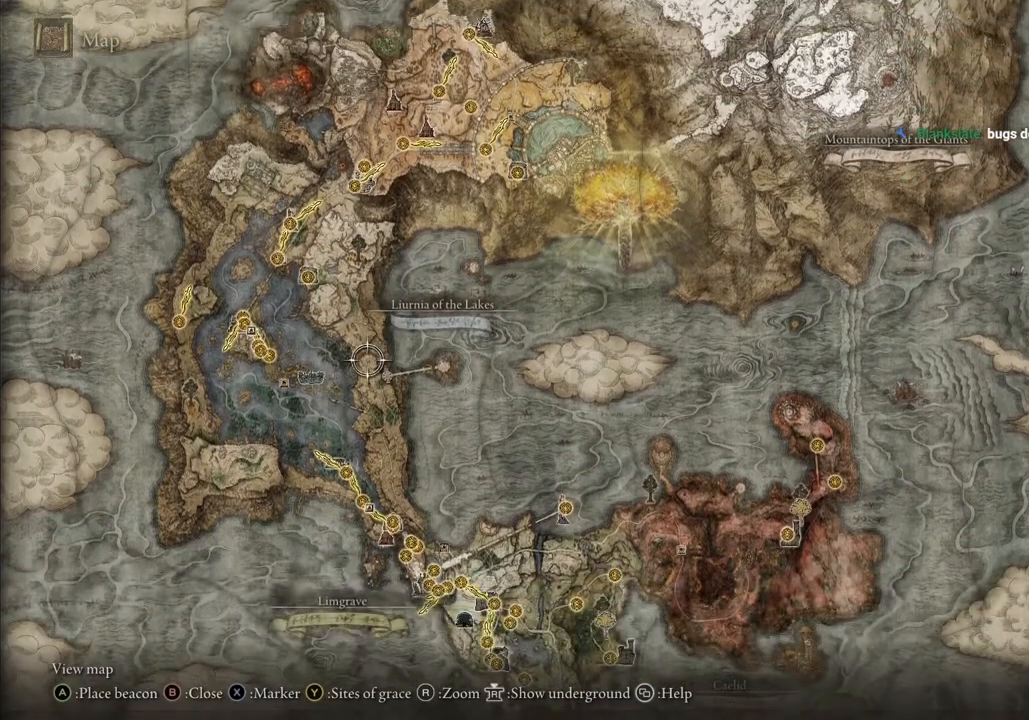
{"buttons": [], "left_stick": "center", "right_stick": "center", "events": []}
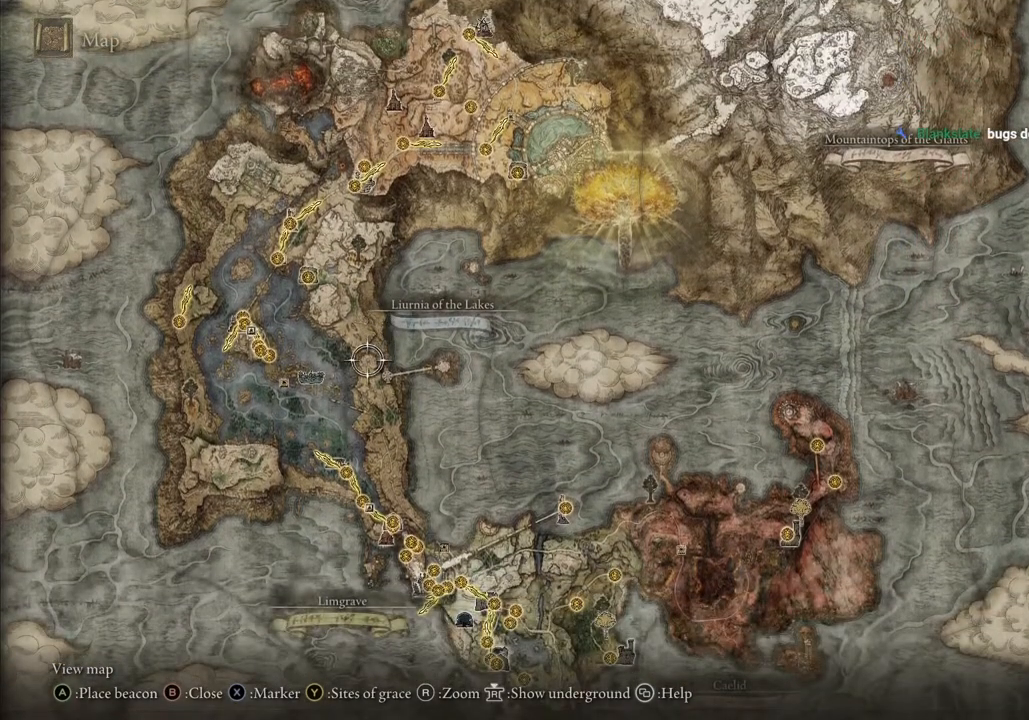
{"buttons": [], "left_stick": "right", "right_stick": "center", "events": [[500, "left_stick", "right"]]}
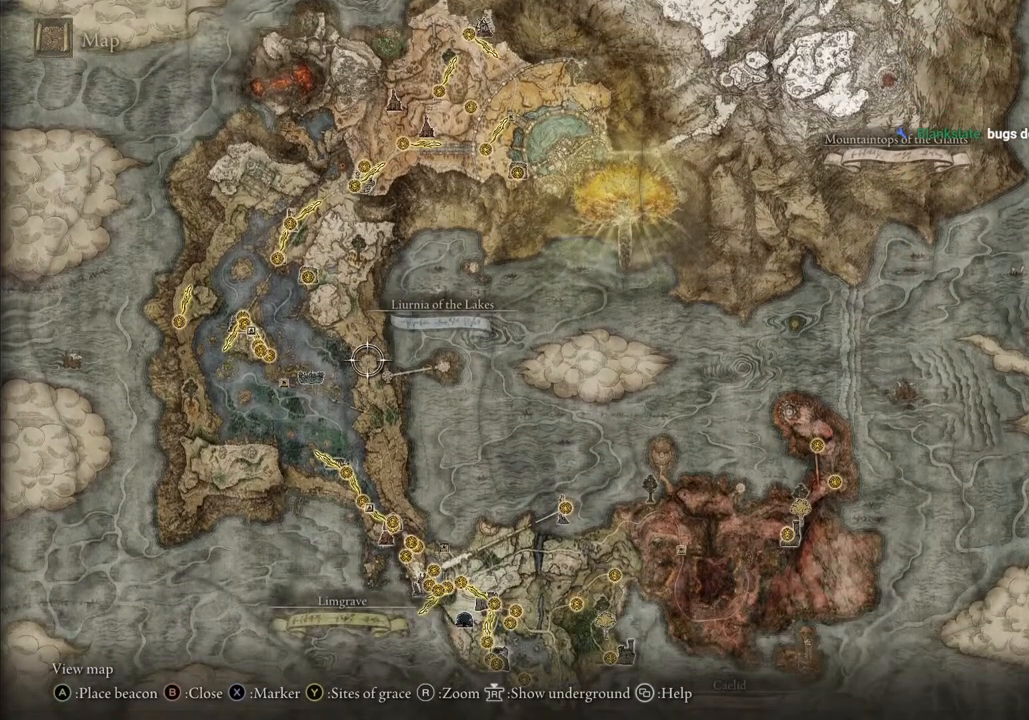
{"buttons": [], "left_stick": "up-right", "right_stick": "center", "events": [[483, "left_stick", "up-right"]]}
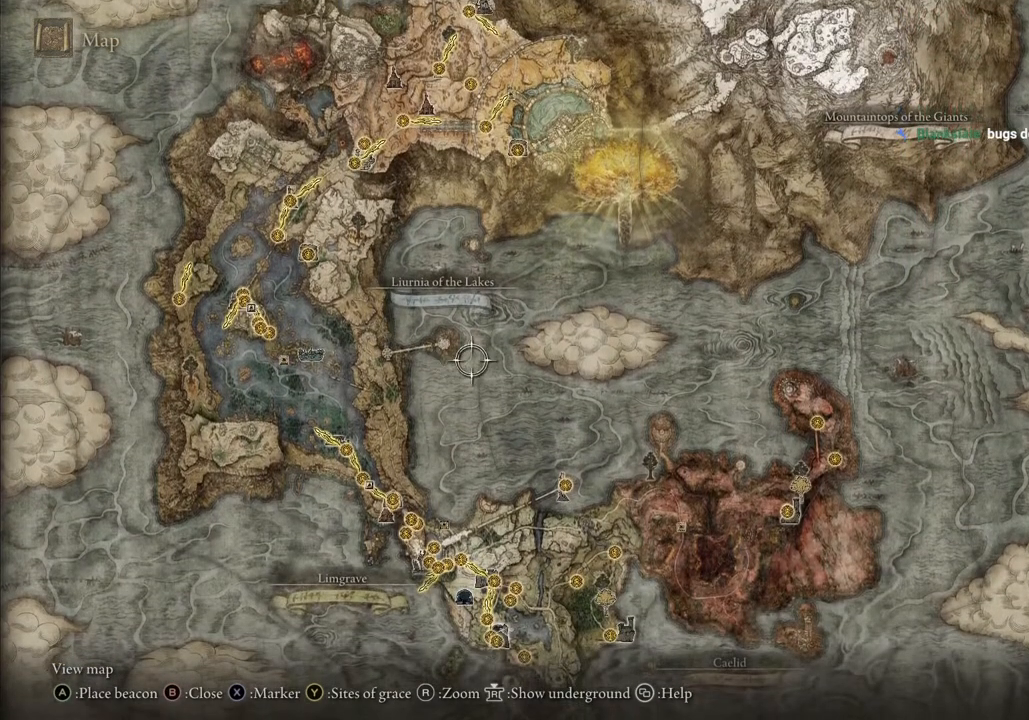
{"buttons": [], "left_stick": "up", "right_stick": "center", "events": [[167, "left_stick", "center"], [367, "left_stick", "up"]]}
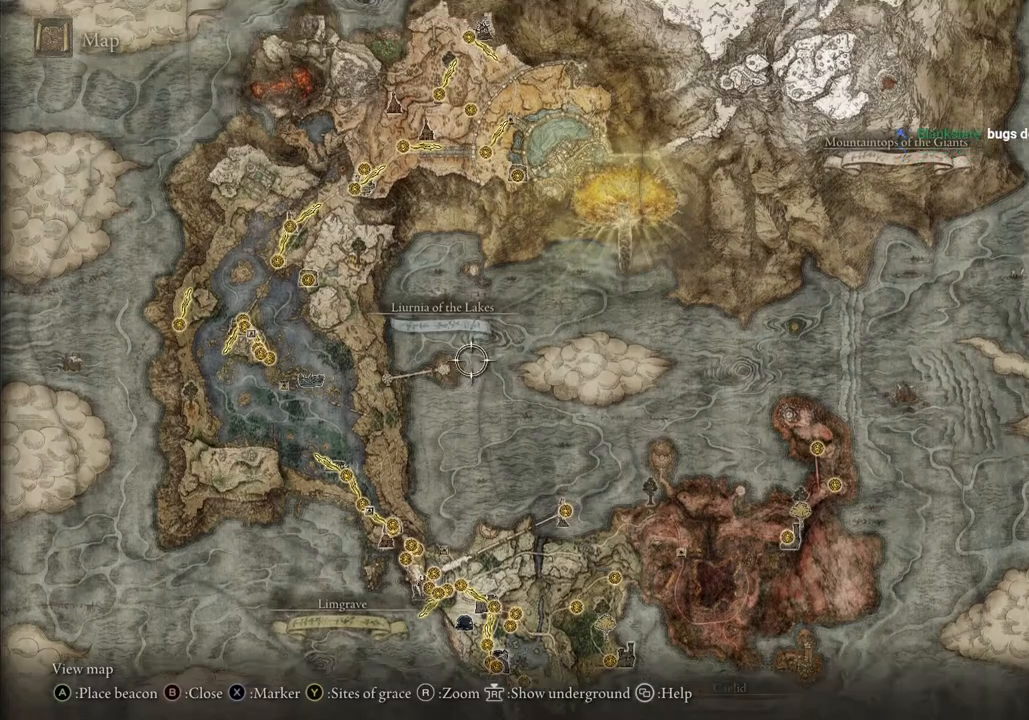
{"buttons": [], "left_stick": "up-right", "right_stick": "center", "events": [[217, "left_stick", "center"], [500, "left_stick", "up-right"]]}
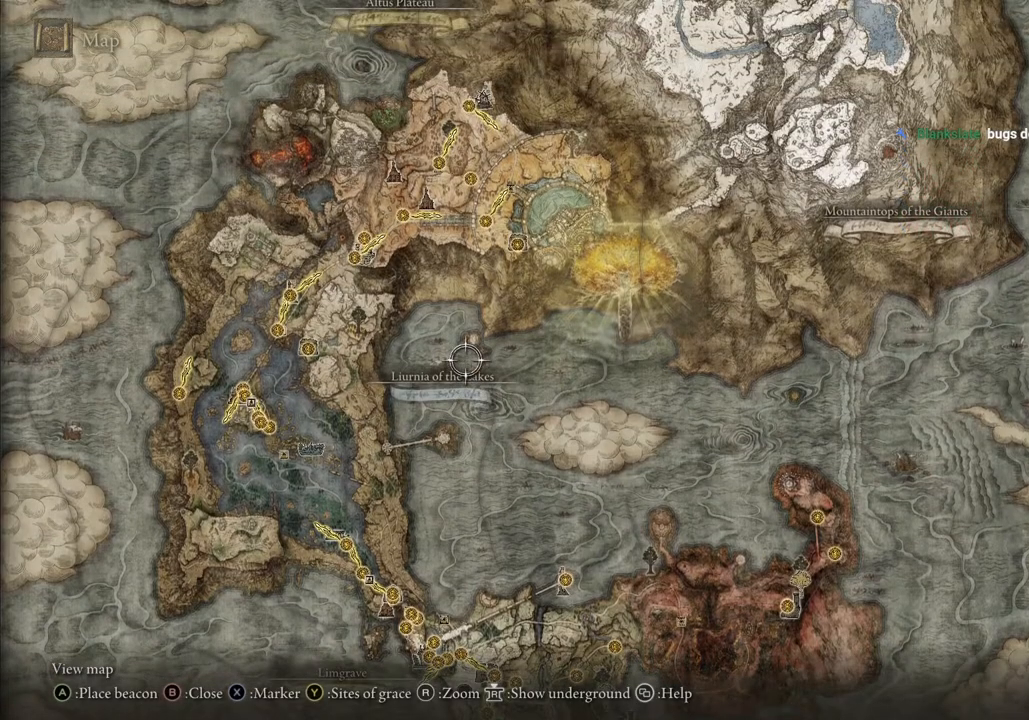
{"buttons": [], "left_stick": "right", "right_stick": "center", "events": [[417, "left_stick", "right"]]}
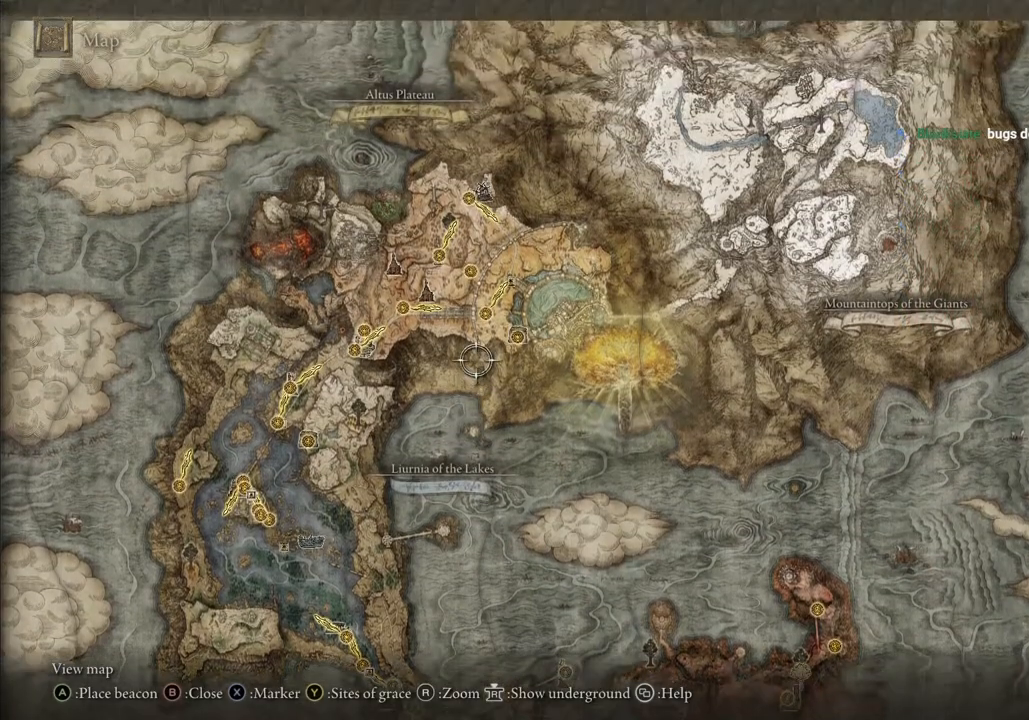
{"buttons": [], "left_stick": "center", "right_stick": "center", "events": [[117, "L1", "down"], [217, "left_stick", "up-right"], [267, "L1", "up"], [500, "left_stick", "center"]]}
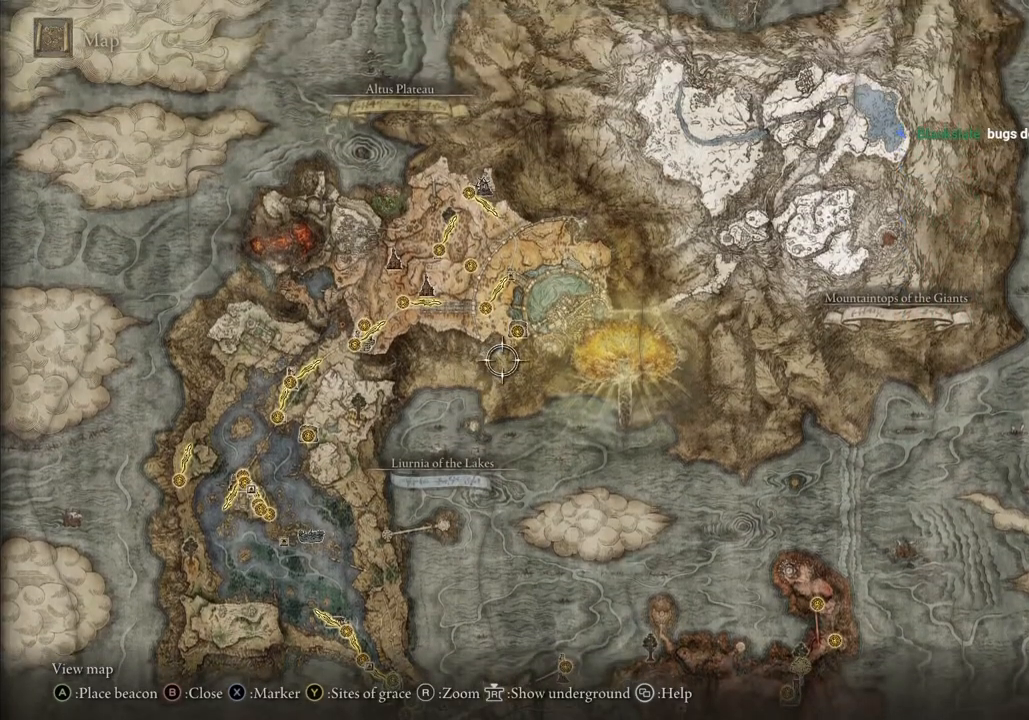
{"buttons": ["L1"], "left_stick": "up-right", "right_stick": "center", "events": [[67, "left_stick", "right"], [367, "L1", "down"], [467, "left_stick", "up-right"]]}
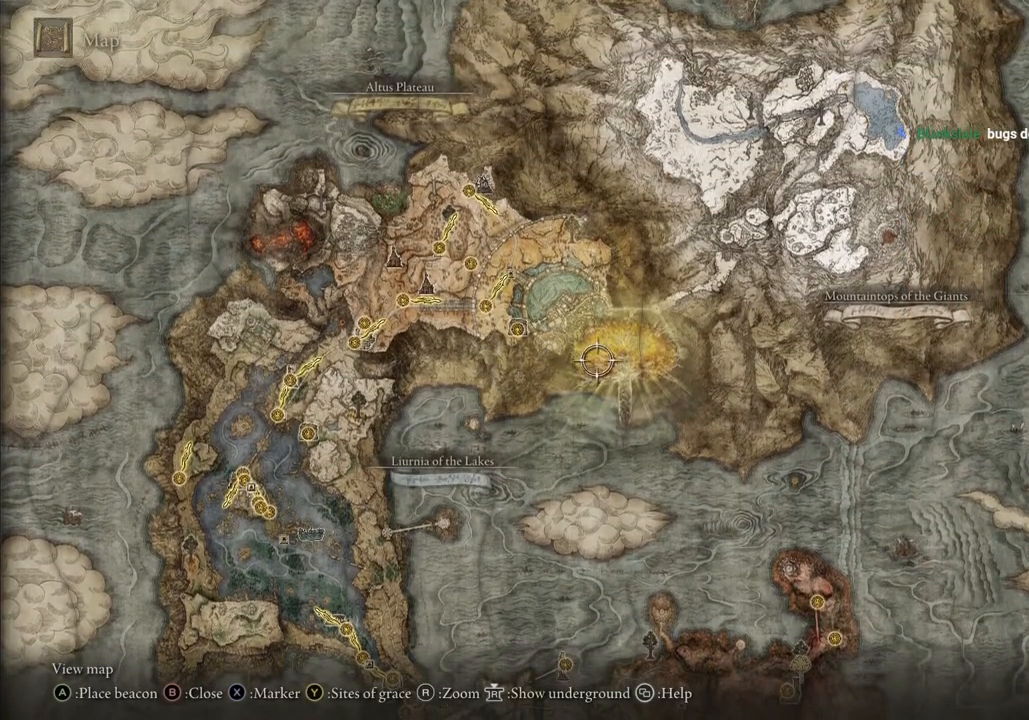
{"buttons": [], "left_stick": "left", "right_stick": "center", "events": [[17, "L1", "up"], [67, "left_stick", "up"], [167, "left_stick", "left"]]}
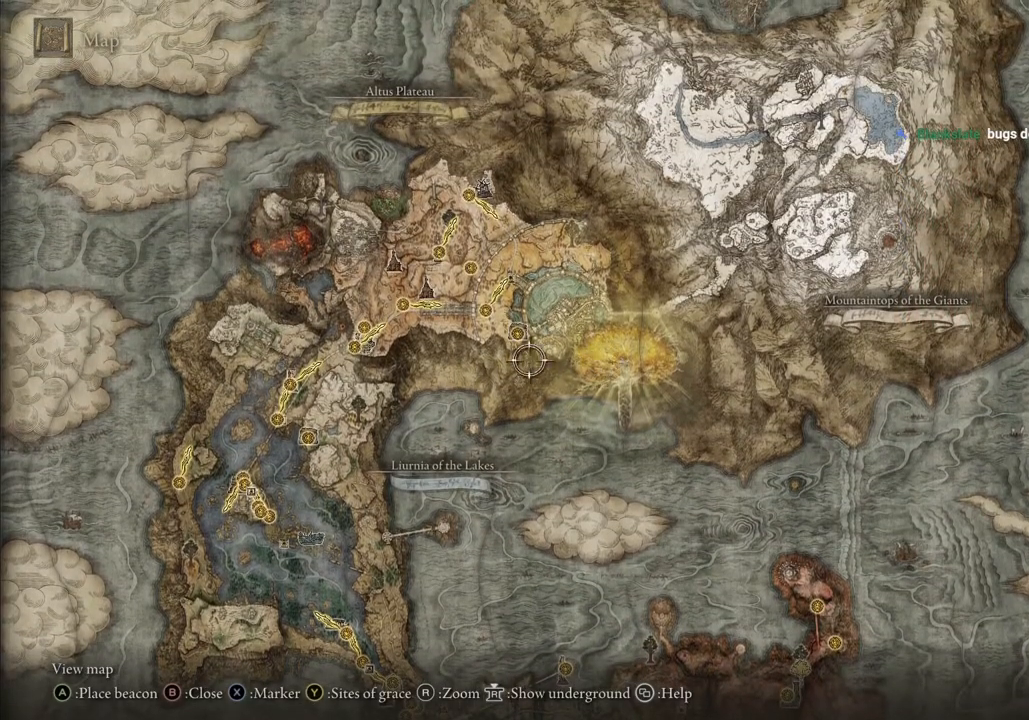
{"buttons": [], "left_stick": "left", "right_stick": "center", "events": []}
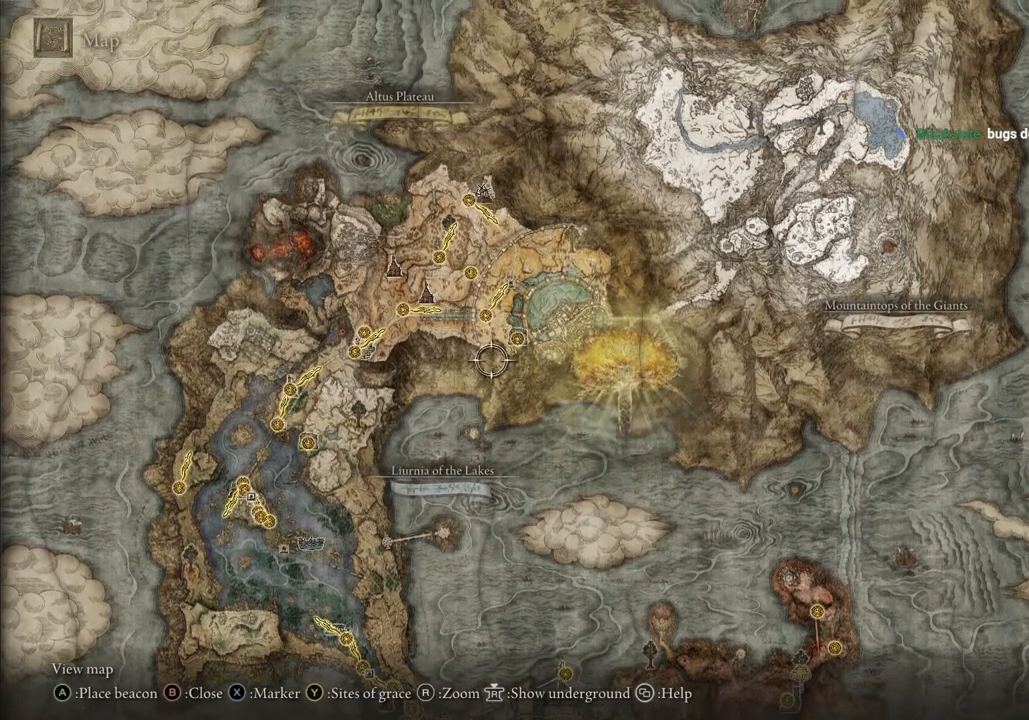
{"buttons": [], "left_stick": "up-left", "right_stick": "center", "events": [[167, "left_stick", "up-left"]]}
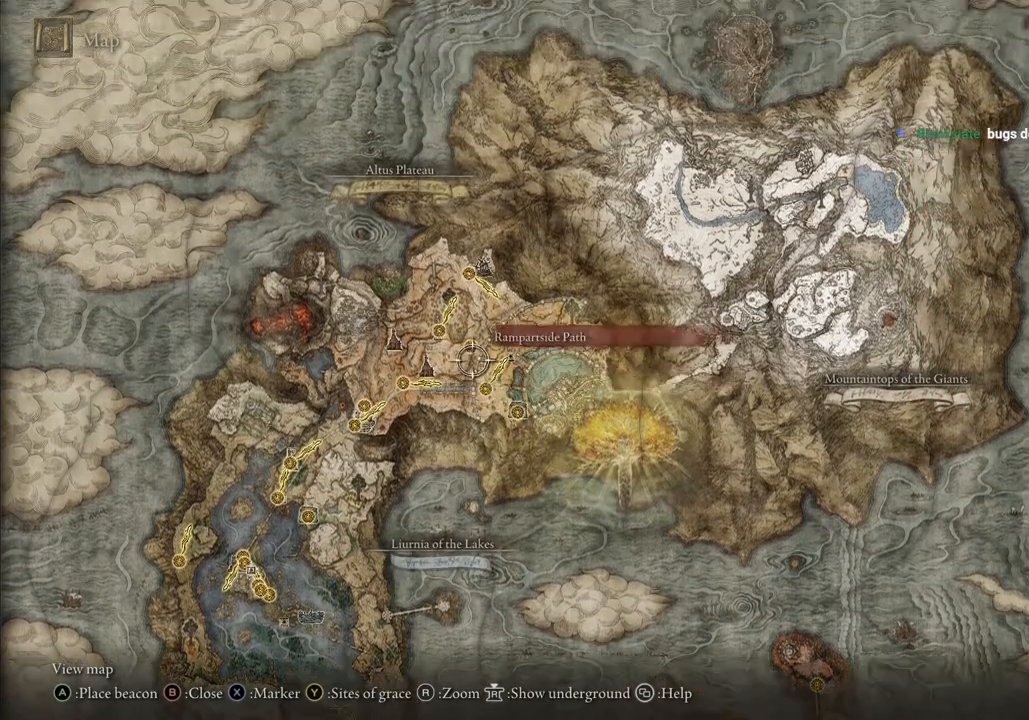
{"buttons": [], "left_stick": "center", "right_stick": "center", "events": [[367, "left_stick", "center"]]}
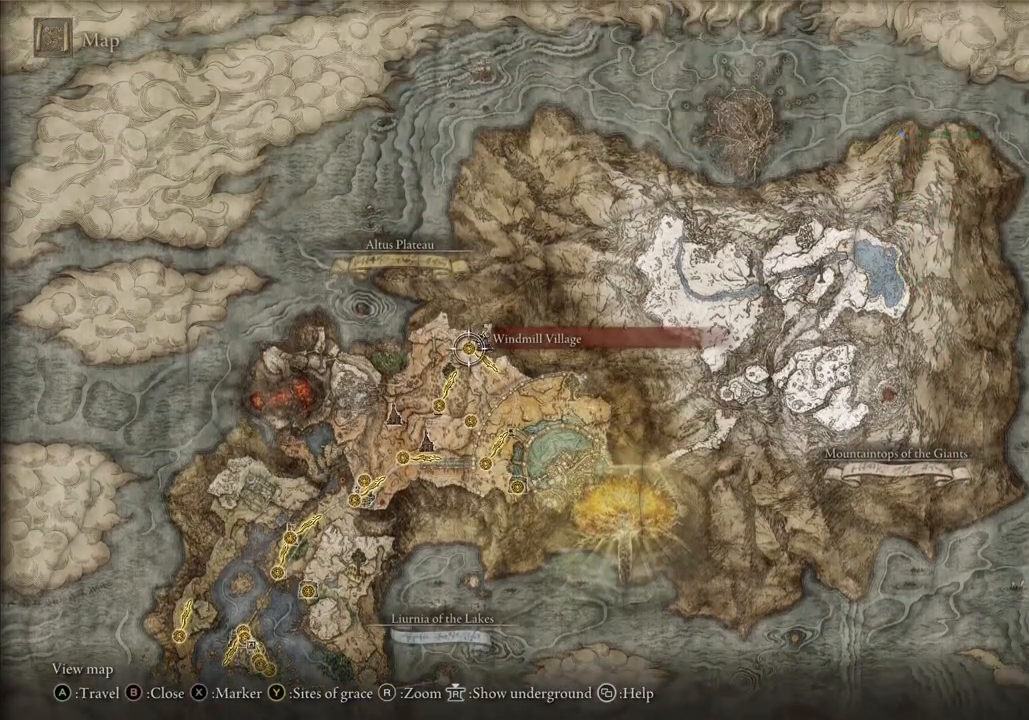
{"buttons": [], "left_stick": "center", "right_stick": "center", "events": []}